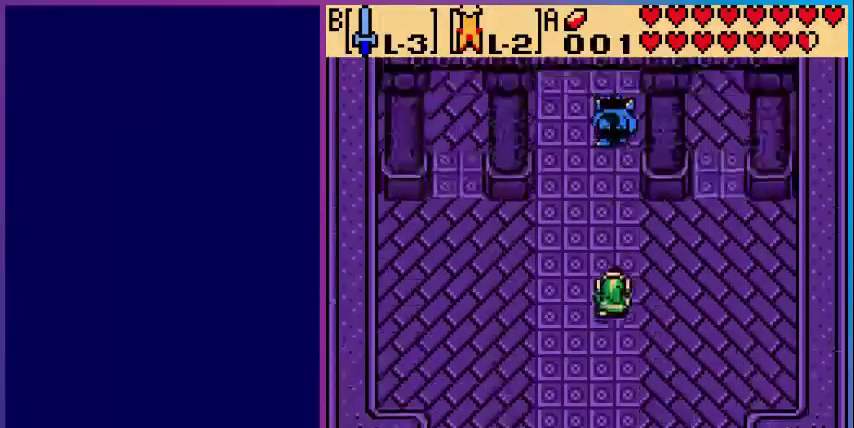
Gameplay with a controller (Nintendo layout); each line is a JSON object with the inputs held at the frame after it. "events" lists button and stick changes between this image and that frame as [ms after this image, input, new state], when the widget could be followed in between. Not read: L3 R3.
{"buttons": ["DPAD_UP"], "events": [[200, "DPAD_UP", "down"]]}
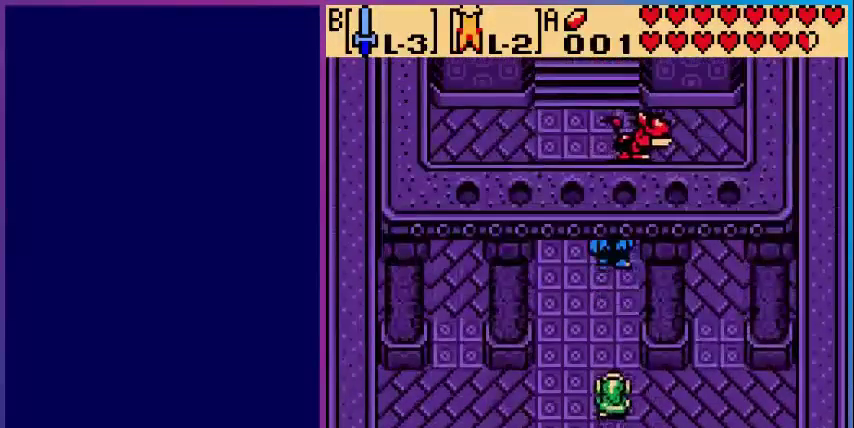
{"buttons": ["B", "DPAD_LEFT"], "events": [[240, "B", "down"], [400, "DPAD_UP", "up"], [480, "DPAD_LEFT", "down"]]}
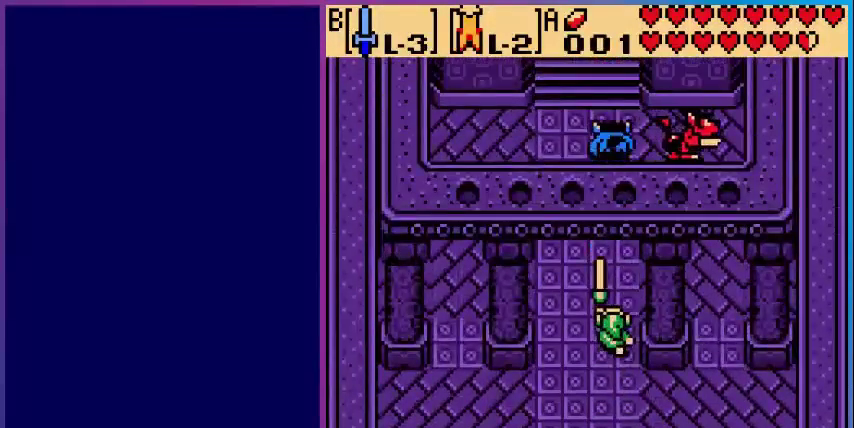
{"buttons": ["B", "DPAD_UP"], "events": [[240, "DPAD_UP", "down"], [360, "DPAD_LEFT", "up"]]}
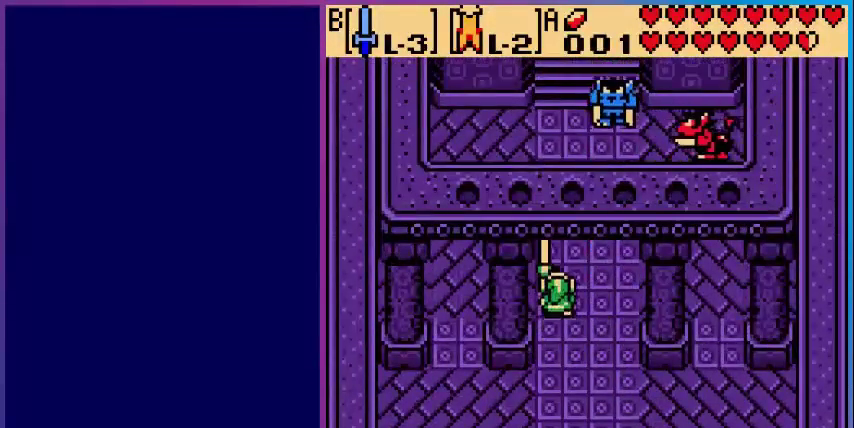
{"buttons": ["B", "DPAD_UP", "DPAD_RIGHT"], "events": [[400, "DPAD_RIGHT", "down"]]}
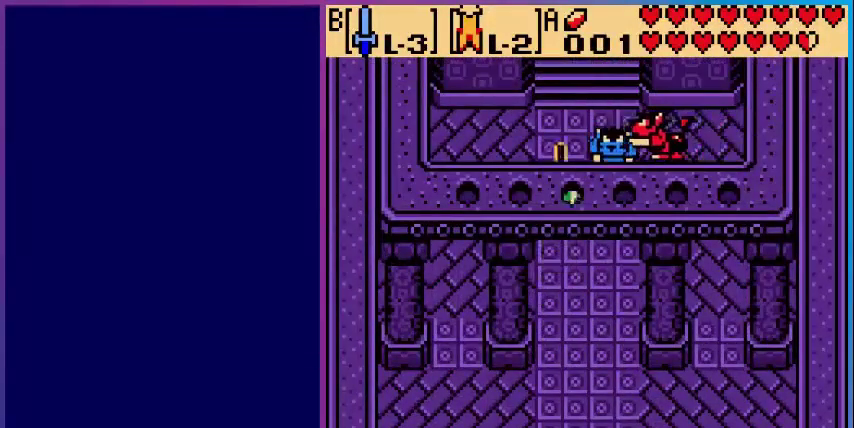
{"buttons": [], "events": [[40, "B", "up"], [40, "DPAD_RIGHT", "up"], [200, "DPAD_UP", "up"]]}
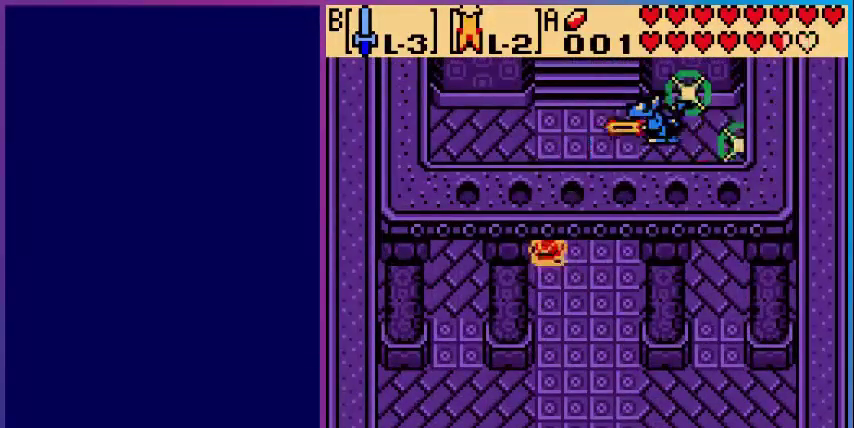
{"buttons": ["DPAD_UP", "DPAD_RIGHT"], "events": [[160, "DPAD_RIGHT", "down"], [200, "DPAD_UP", "down"], [360, "DPAD_RIGHT", "up"], [440, "DPAD_RIGHT", "down"]]}
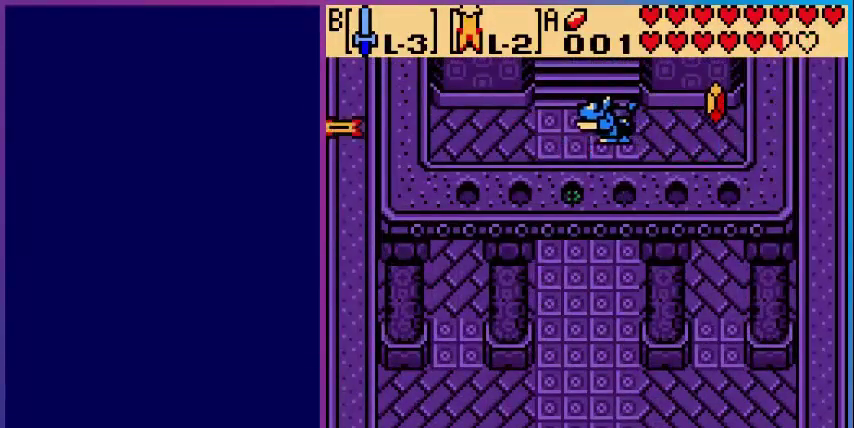
{"buttons": ["DPAD_UP", "DPAD_RIGHT"], "events": [[40, "B", "down"], [80, "DPAD_RIGHT", "up"], [200, "DPAD_UP", "up"], [400, "B", "up"], [400, "DPAD_RIGHT", "down"], [520, "DPAD_UP", "down"]]}
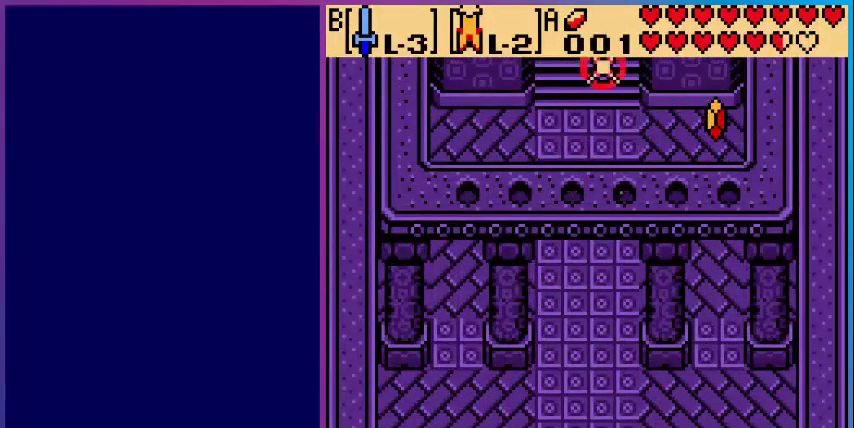
{"buttons": ["DPAD_RIGHT"], "events": [[80, "DPAD_RIGHT", "up"], [200, "DPAD_RIGHT", "down"], [480, "DPAD_UP", "up"]]}
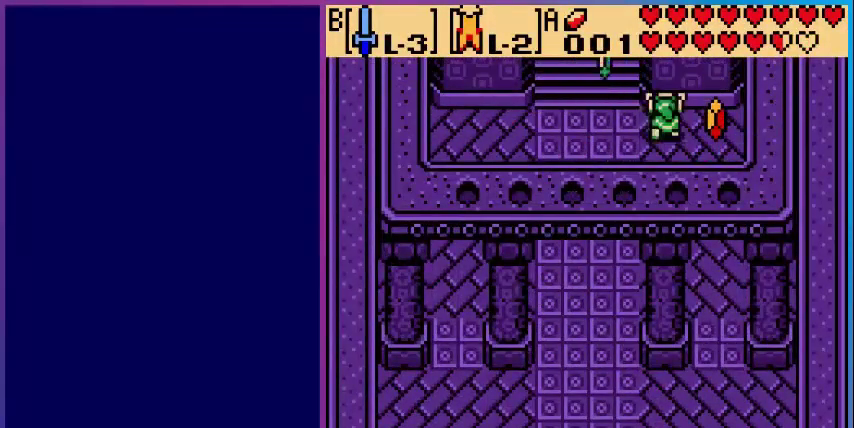
{"buttons": ["DPAD_LEFT"], "events": [[200, "DPAD_LEFT", "down"], [200, "DPAD_RIGHT", "up"]]}
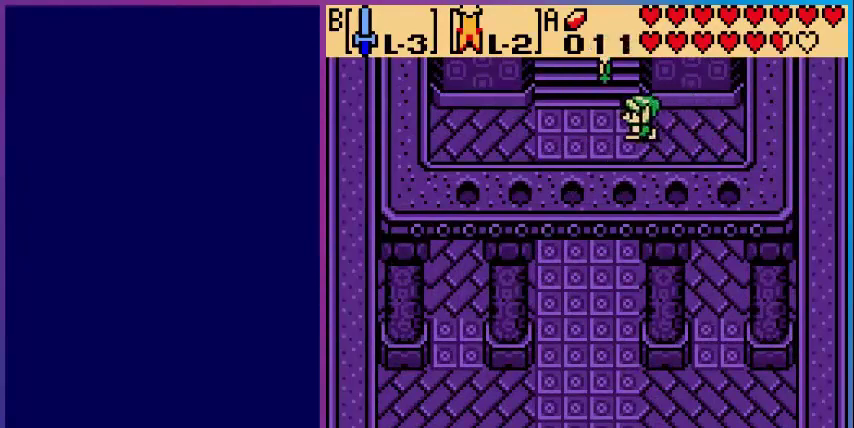
{"buttons": ["DPAD_UP"], "events": [[120, "DPAD_LEFT", "up"], [120, "DPAD_UP", "down"]]}
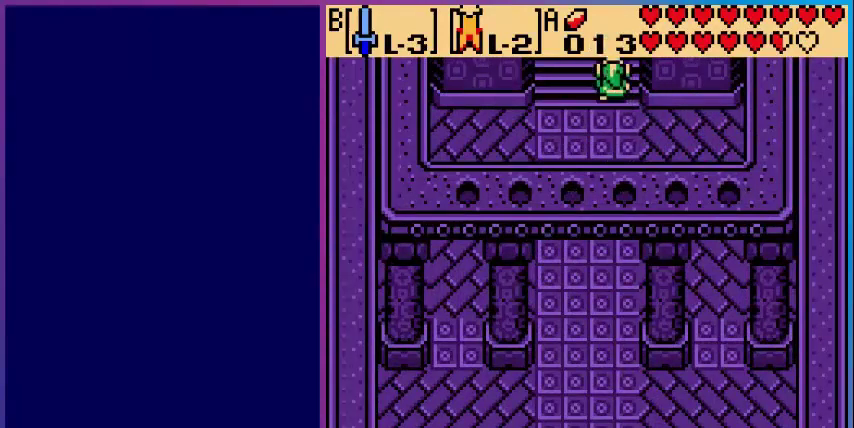
{"buttons": ["DPAD_UP"], "events": [[240, "DPAD_UP", "up"], [520, "DPAD_UP", "down"]]}
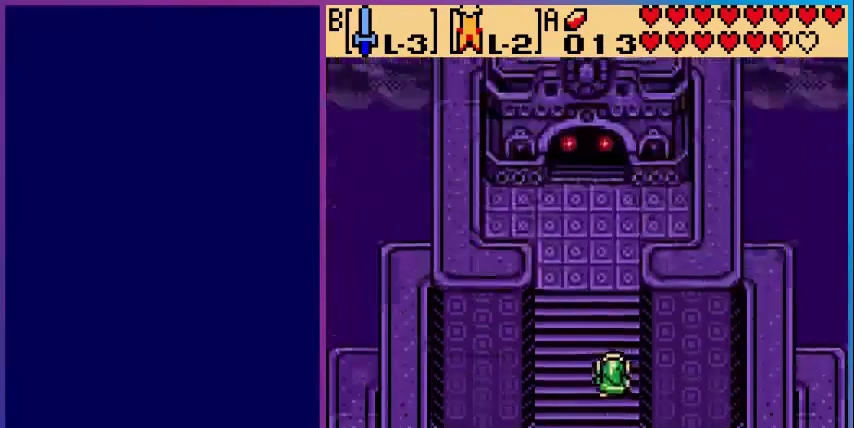
{"buttons": ["A"], "events": [[240, "A", "down"], [480, "DPAD_UP", "up"]]}
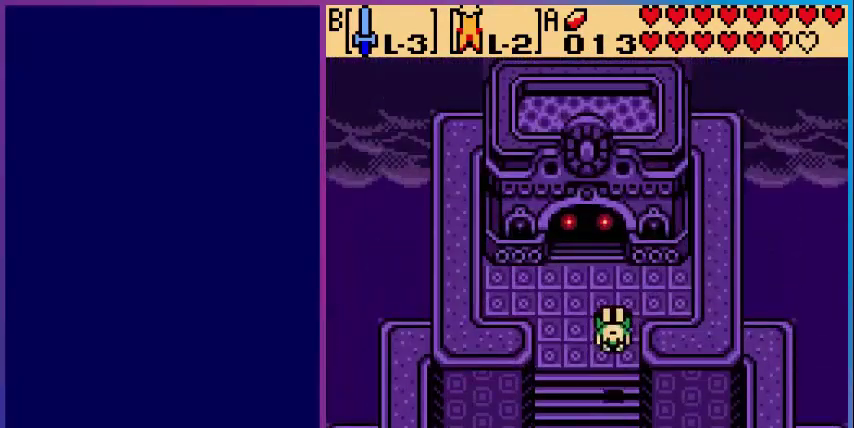
{"buttons": [], "events": [[400, "A", "up"]]}
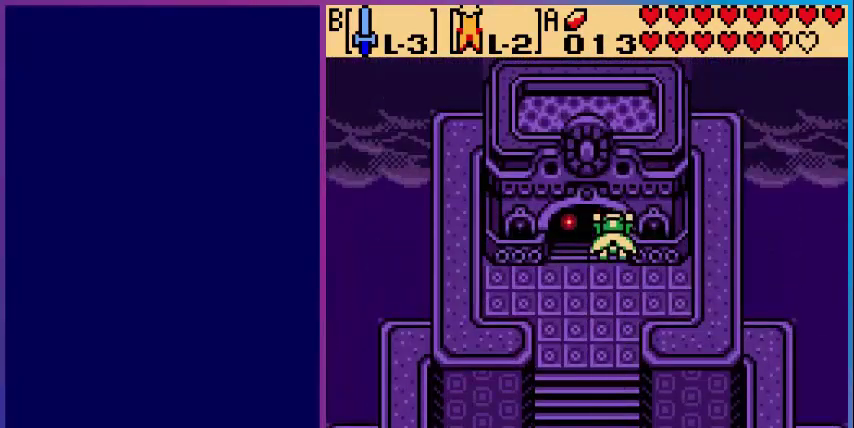
{"buttons": ["DPAD_UP"], "events": [[280, "DPAD_UP", "down"]]}
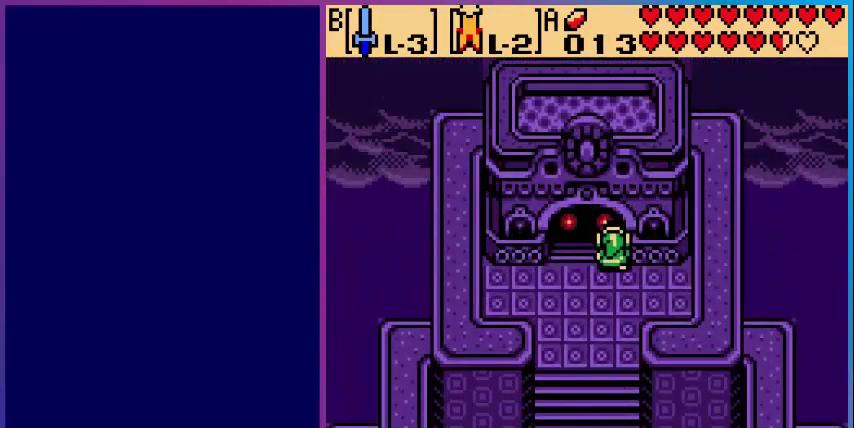
{"buttons": [], "events": [[200, "DPAD_UP", "up"]]}
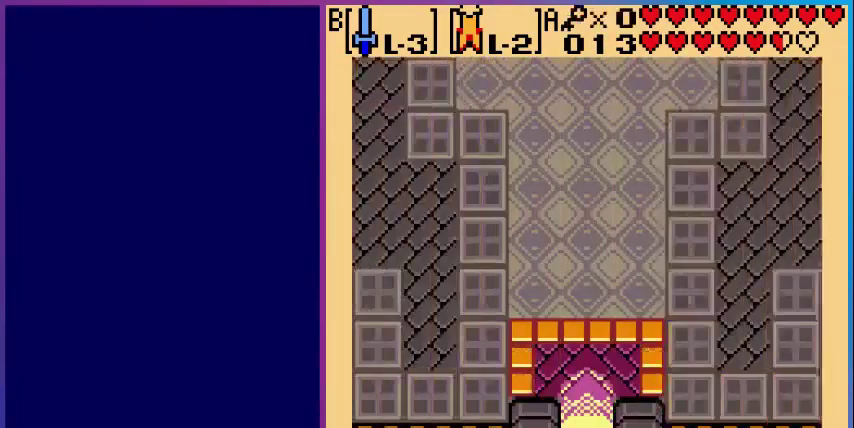
{"buttons": [], "events": []}
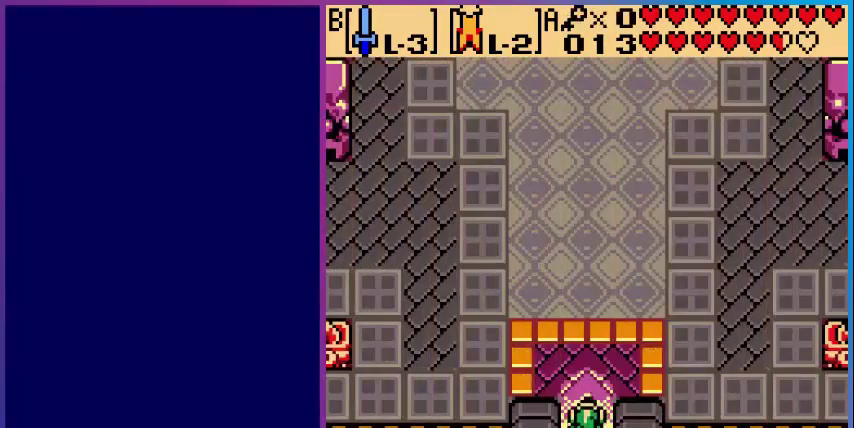
{"buttons": [], "events": []}
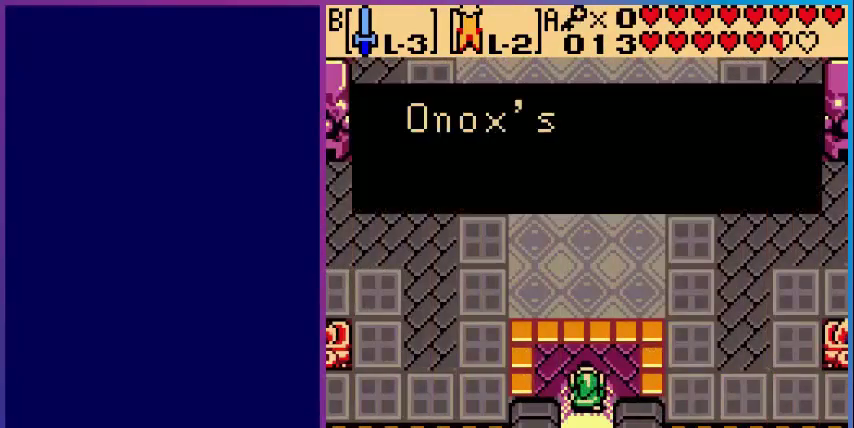
{"buttons": [], "events": []}
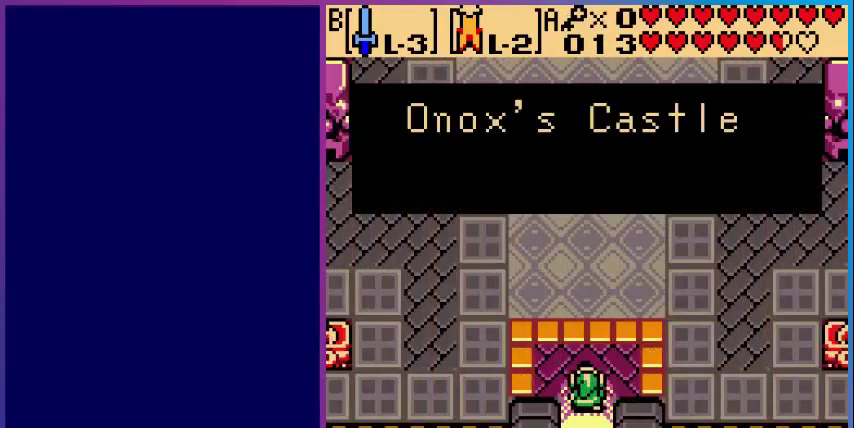
{"buttons": ["DPAD_UP"], "events": [[200, "A", "down"], [280, "DPAD_UP", "down"], [320, "A", "up"]]}
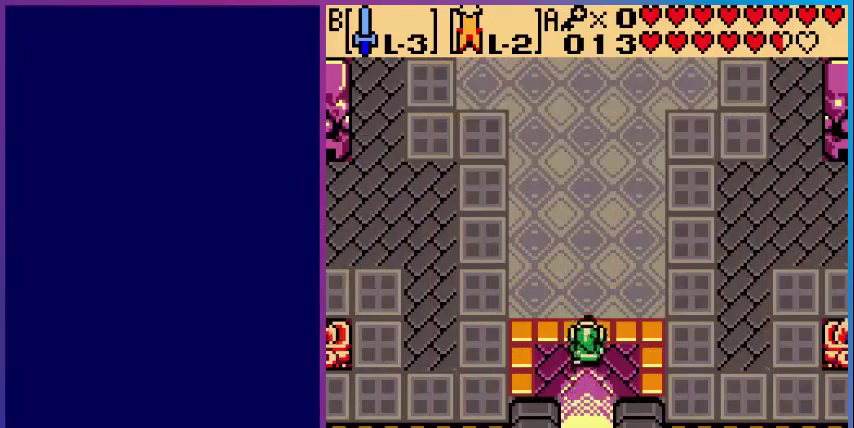
{"buttons": ["DPAD_UP"], "events": []}
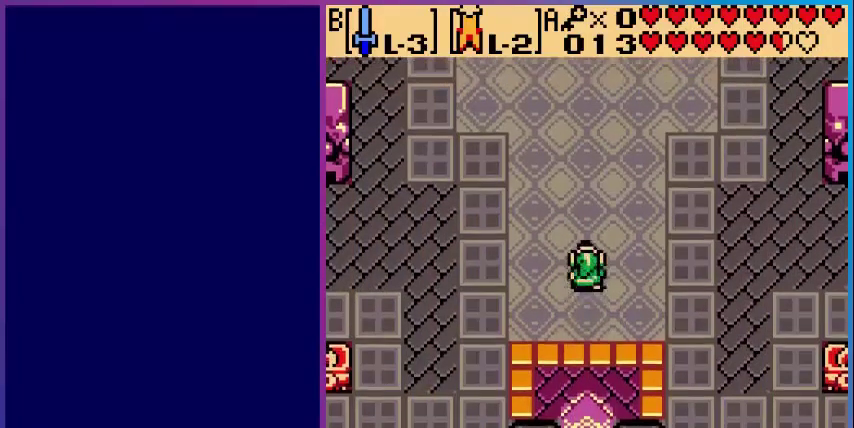
{"buttons": ["DPAD_UP"], "events": []}
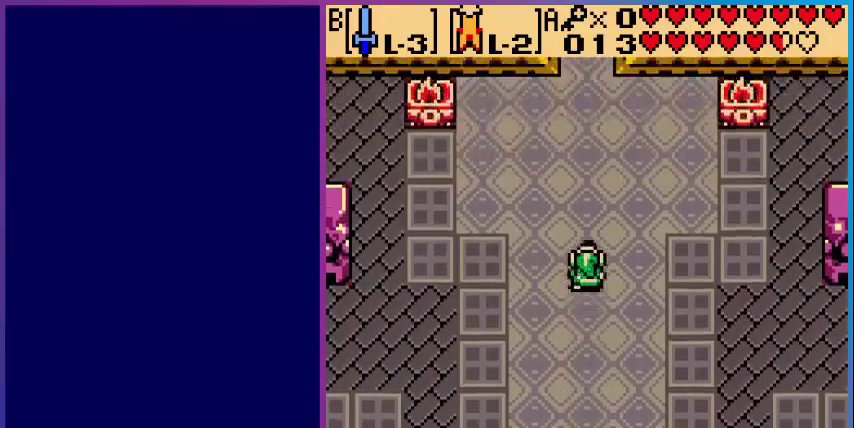
{"buttons": ["DPAD_UP"], "events": []}
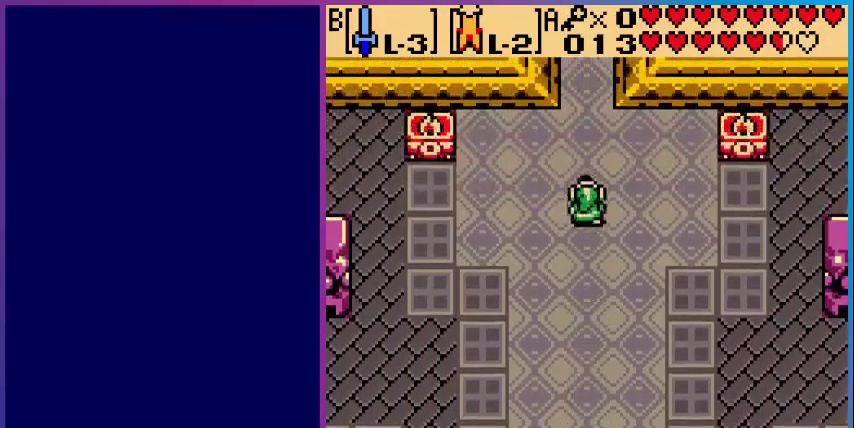
{"buttons": ["DPAD_UP"], "events": []}
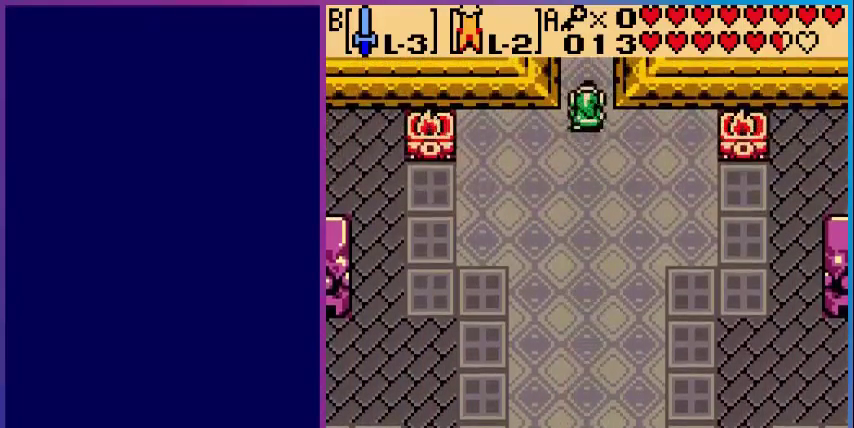
{"buttons": [], "events": [[480, "DPAD_UP", "up"]]}
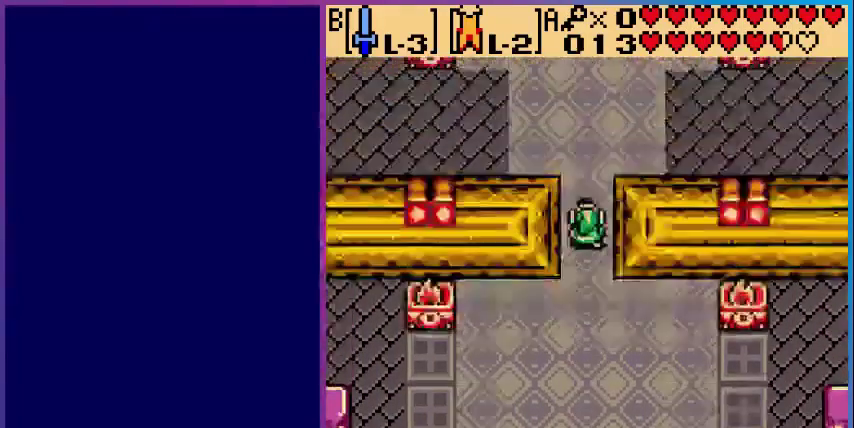
{"buttons": ["DPAD_UP"], "events": [[360, "DPAD_UP", "down"]]}
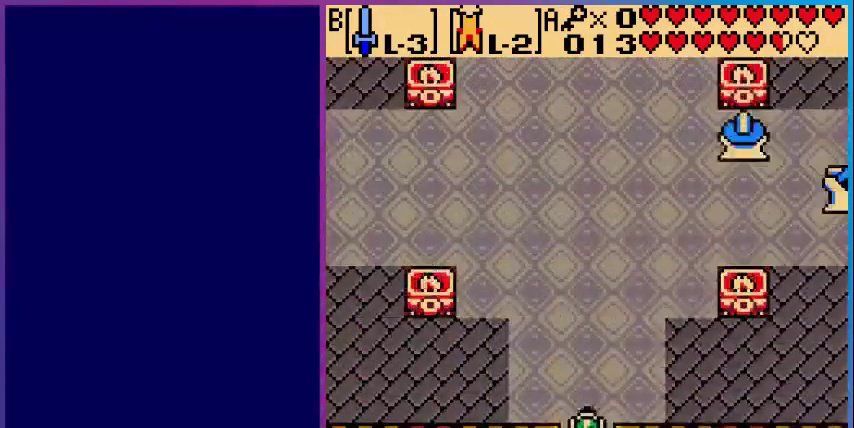
{"buttons": ["DPAD_UP"], "events": []}
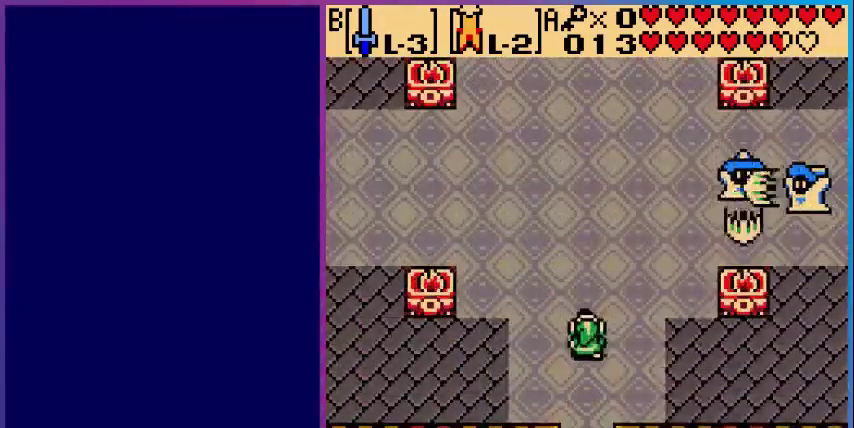
{"buttons": ["DPAD_RIGHT"], "events": [[200, "DPAD_RIGHT", "down"], [400, "DPAD_UP", "up"]]}